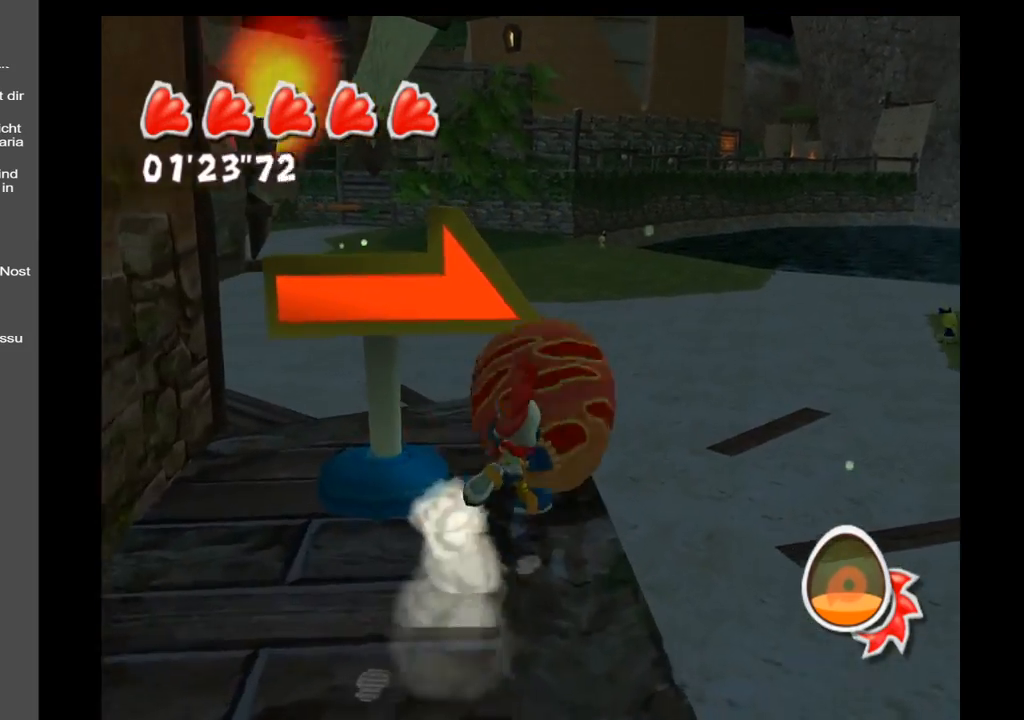
Gameplay with a controller (Xbox layout); each line is a JSON object with the inputs held at the frame after it. "events" lists button and stick changes between this image and that frame as [ms after this image, input, new state], when the widget could be followed in between. Not read: L3 R3.
{"buttons": [], "left_stick": "up", "right_stick": "center", "events": [[83, "right_stick", "left"], [433, "right_stick", "center"]]}
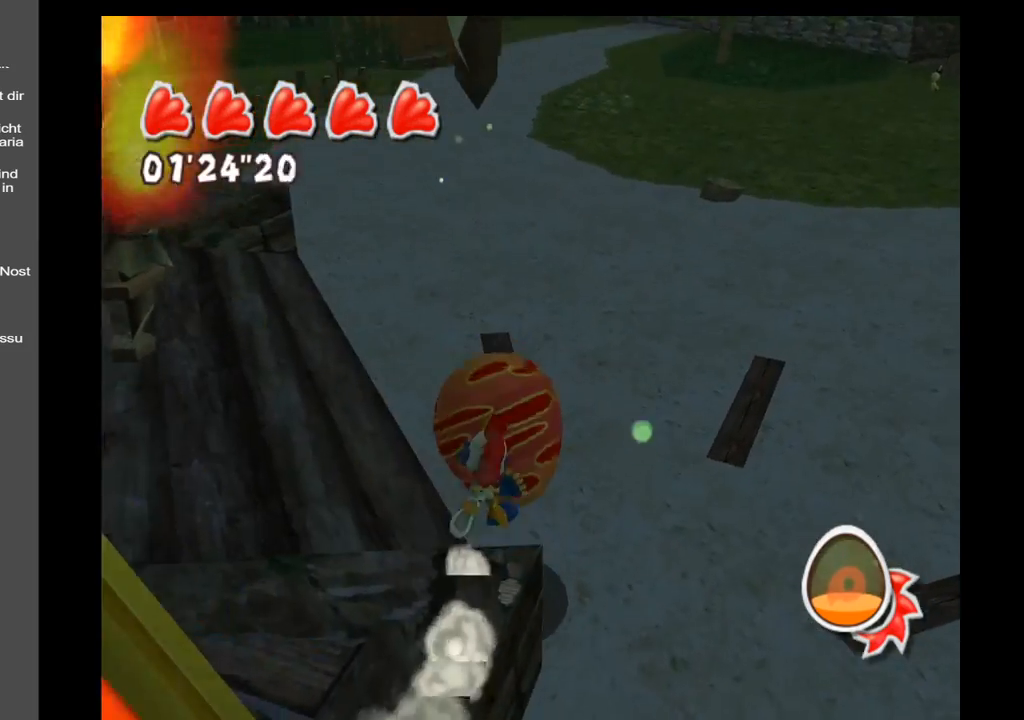
{"buttons": [], "left_stick": "up", "right_stick": "up-right", "events": [[467, "right_stick", "up-right"]]}
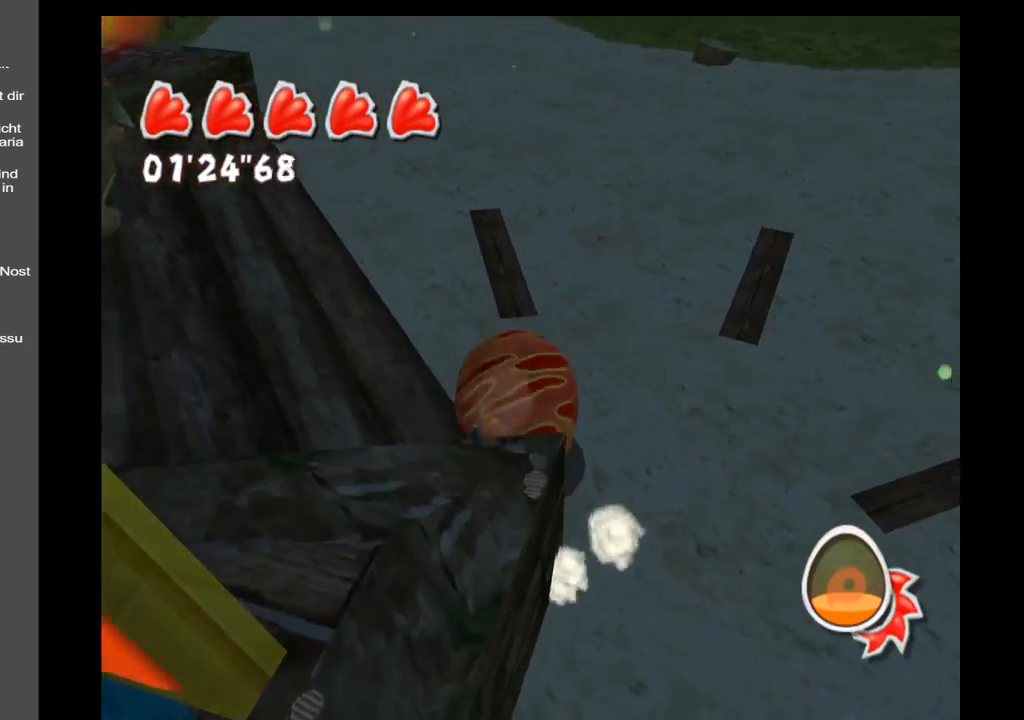
{"buttons": [], "left_stick": "up-left", "right_stick": "center", "events": [[483, "left_stick", "up-left"], [500, "right_stick", "center"]]}
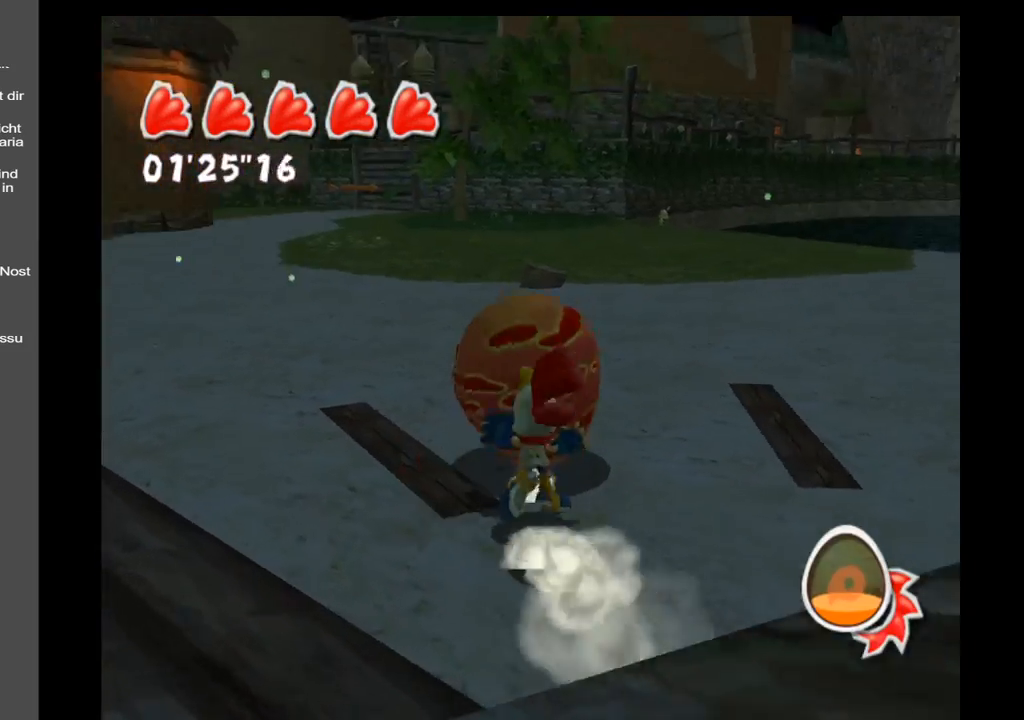
{"buttons": [], "left_stick": "up-left", "right_stick": "left", "events": [[133, "right_stick", "left"], [167, "left_stick", "left"], [500, "left_stick", "up-left"]]}
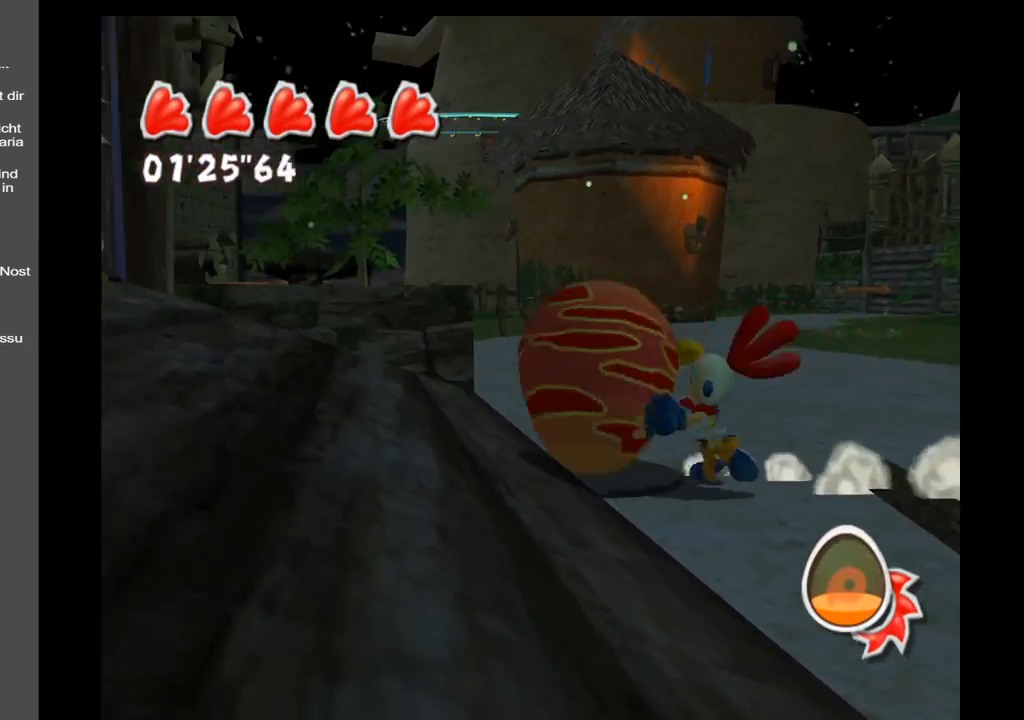
{"buttons": [], "left_stick": "up-right", "right_stick": "left", "events": [[217, "left_stick", "up-right"]]}
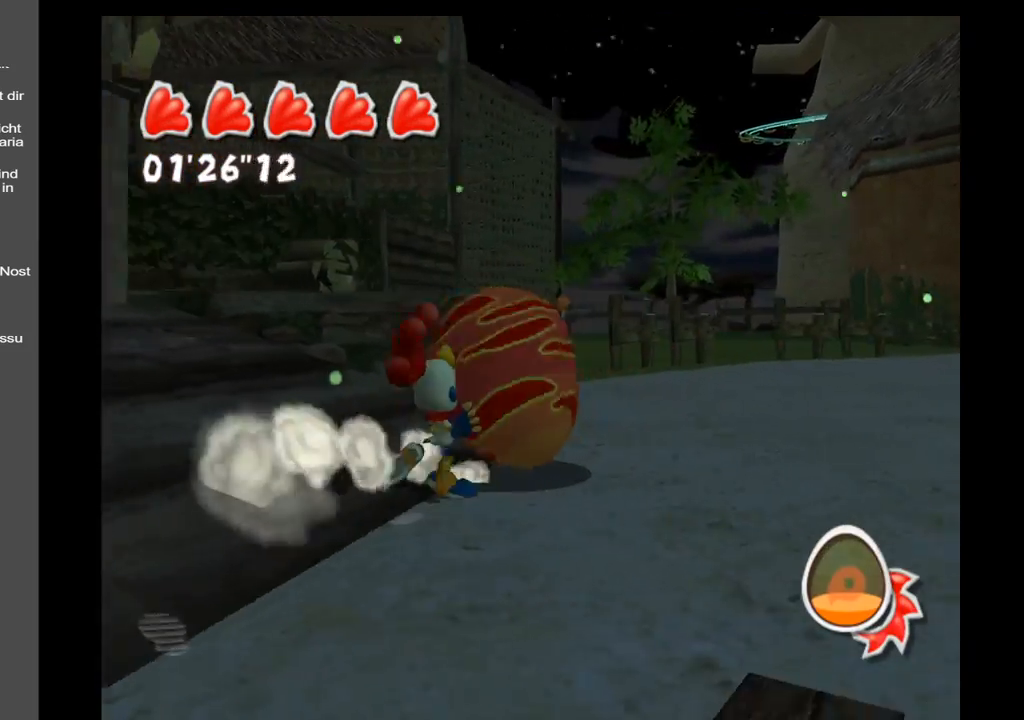
{"buttons": [], "left_stick": "left", "right_stick": "left", "events": [[100, "left_stick", "down-right"], [167, "left_stick", "down"], [283, "left_stick", "down-left"], [467, "left_stick", "left"]]}
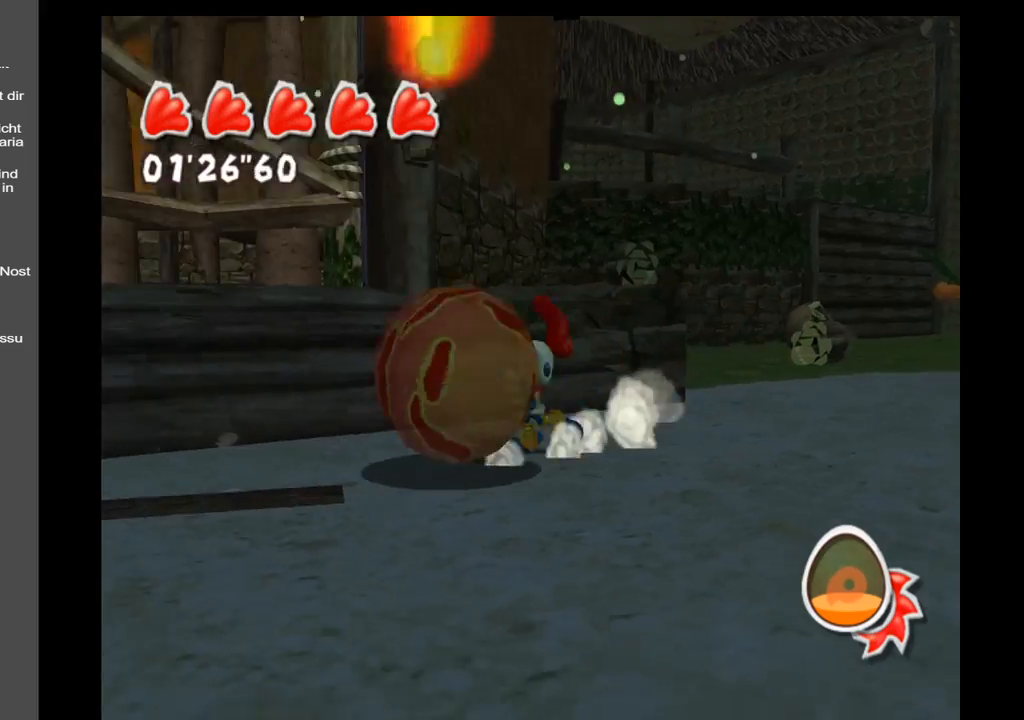
{"buttons": [], "left_stick": "up-right", "right_stick": "right", "events": [[17, "left_stick", "up-left"], [167, "left_stick", "up"], [167, "right_stick", "center"], [500, "left_stick", "up-right"], [500, "right_stick", "right"]]}
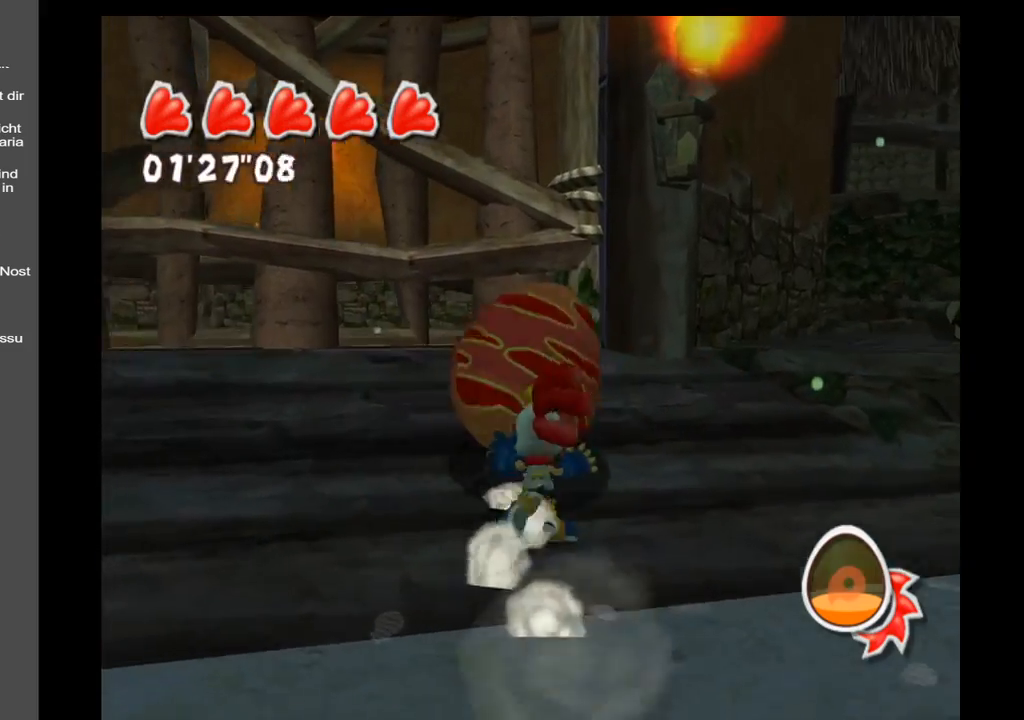
{"buttons": [], "left_stick": "up", "right_stick": "center", "events": [[433, "right_stick", "center"], [467, "left_stick", "up"]]}
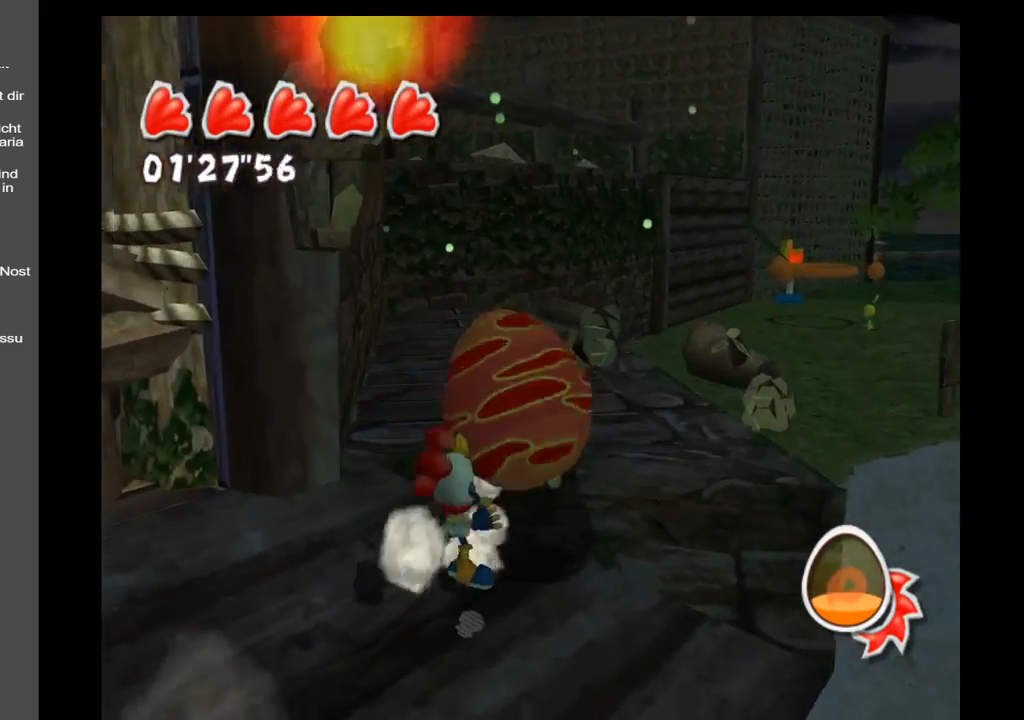
{"buttons": [], "left_stick": "up", "right_stick": "center", "events": []}
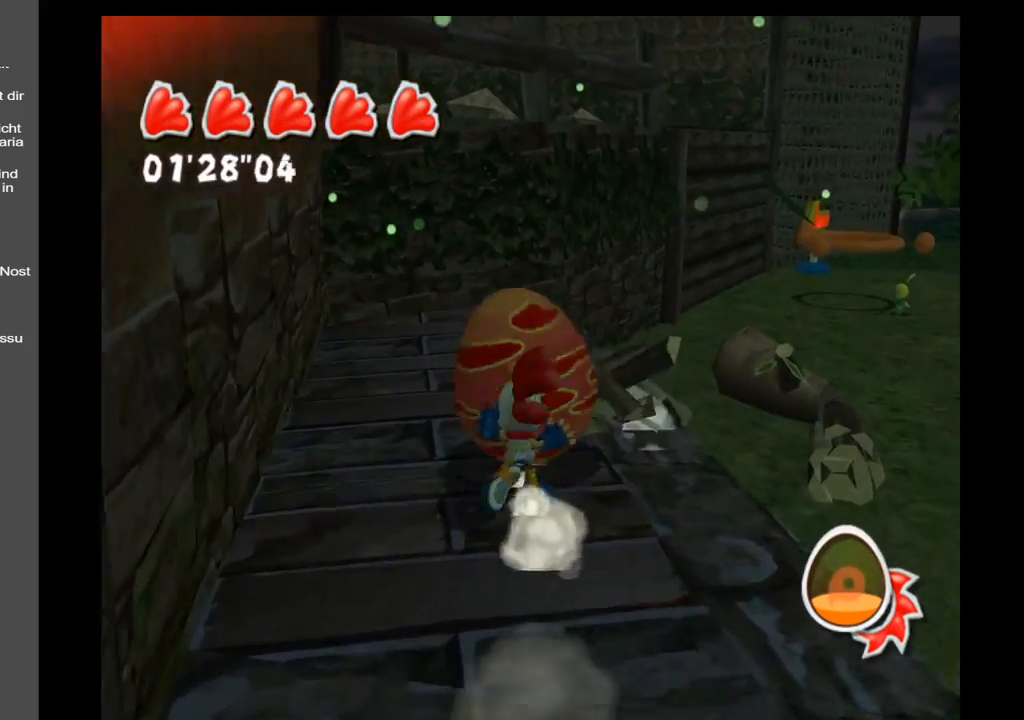
{"buttons": [], "left_stick": "up-right", "right_stick": "center", "events": [[183, "left_stick", "up-right"]]}
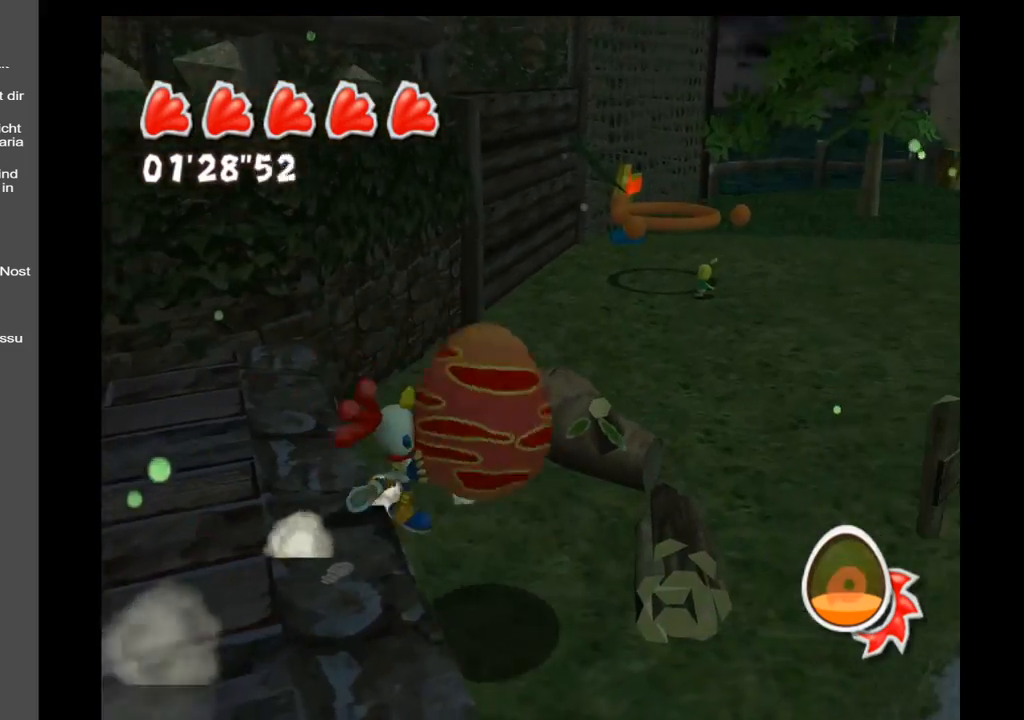
{"buttons": [], "left_stick": "up", "right_stick": "center", "events": [[233, "left_stick", "up"]]}
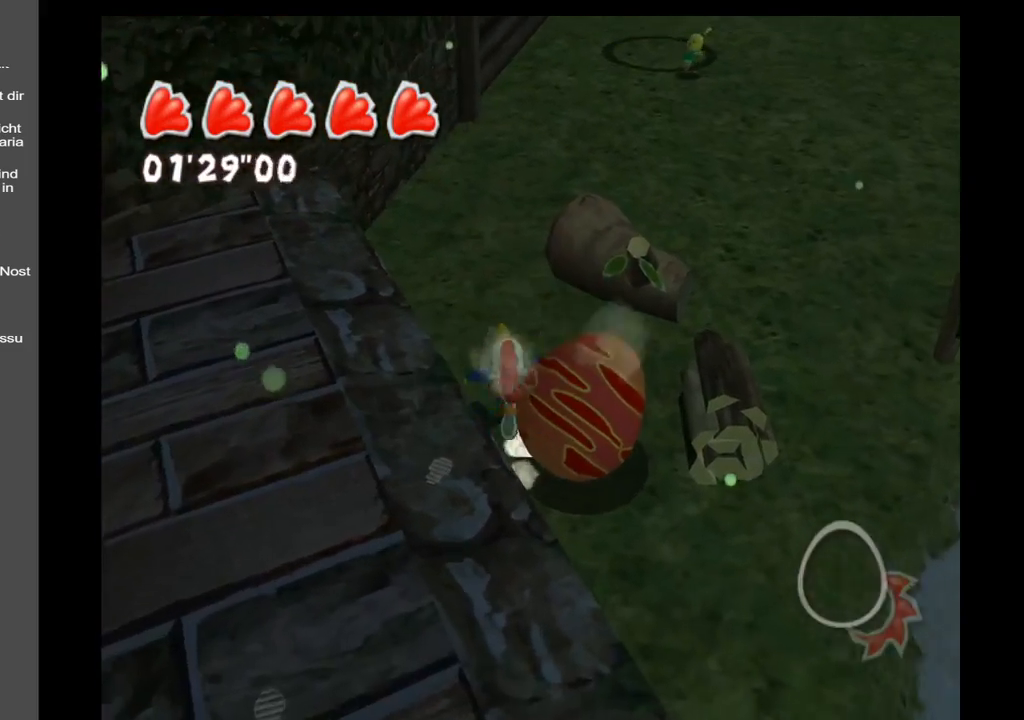
{"buttons": [], "left_stick": "down-left", "right_stick": "center", "events": [[17, "left_stick", "up-right"], [283, "left_stick", "down-right"], [400, "left_stick", "down-left"]]}
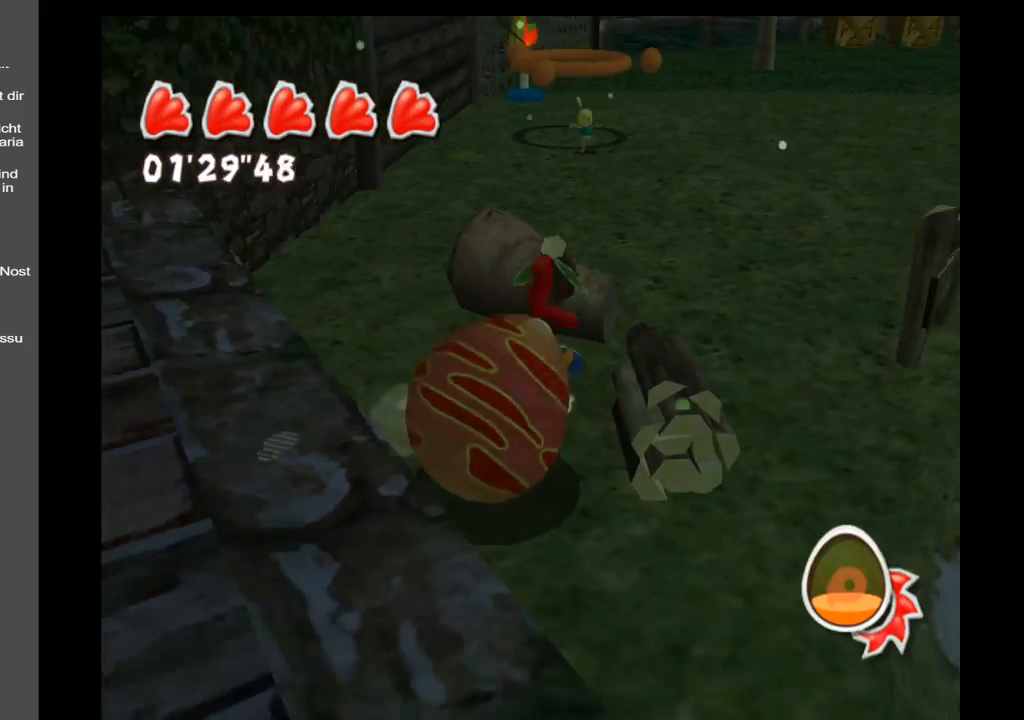
{"buttons": [], "left_stick": "up-right", "right_stick": "center", "events": [[150, "left_stick", "down-right"], [367, "left_stick", "up-right"]]}
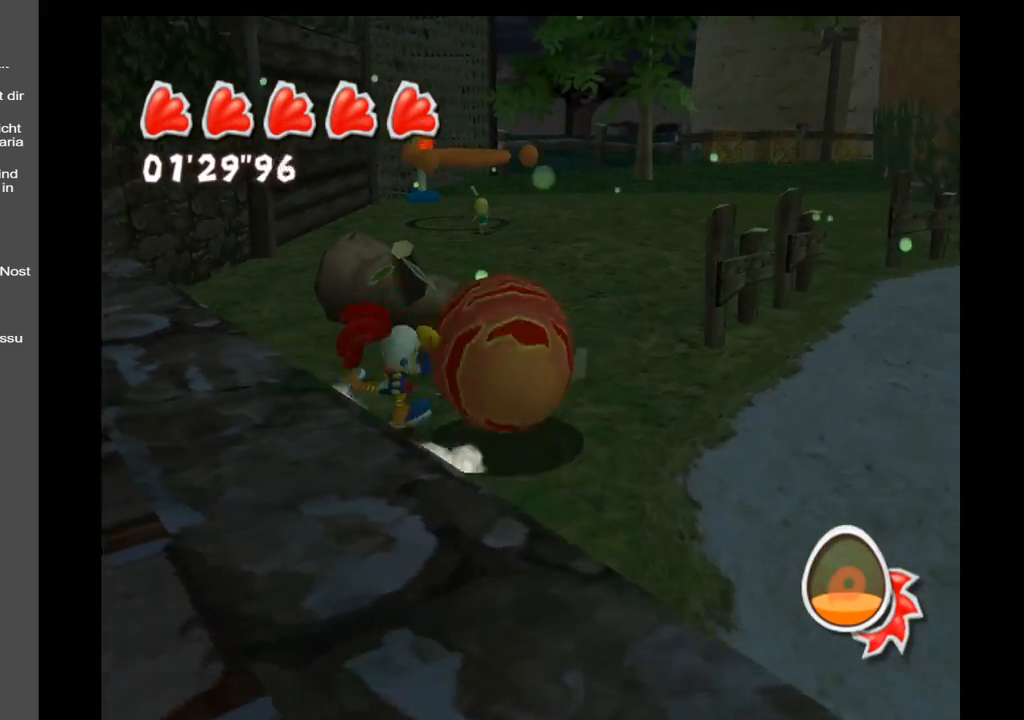
{"buttons": [], "left_stick": "up", "right_stick": "center", "events": [[17, "left_stick", "up-left"], [300, "left_stick", "up"]]}
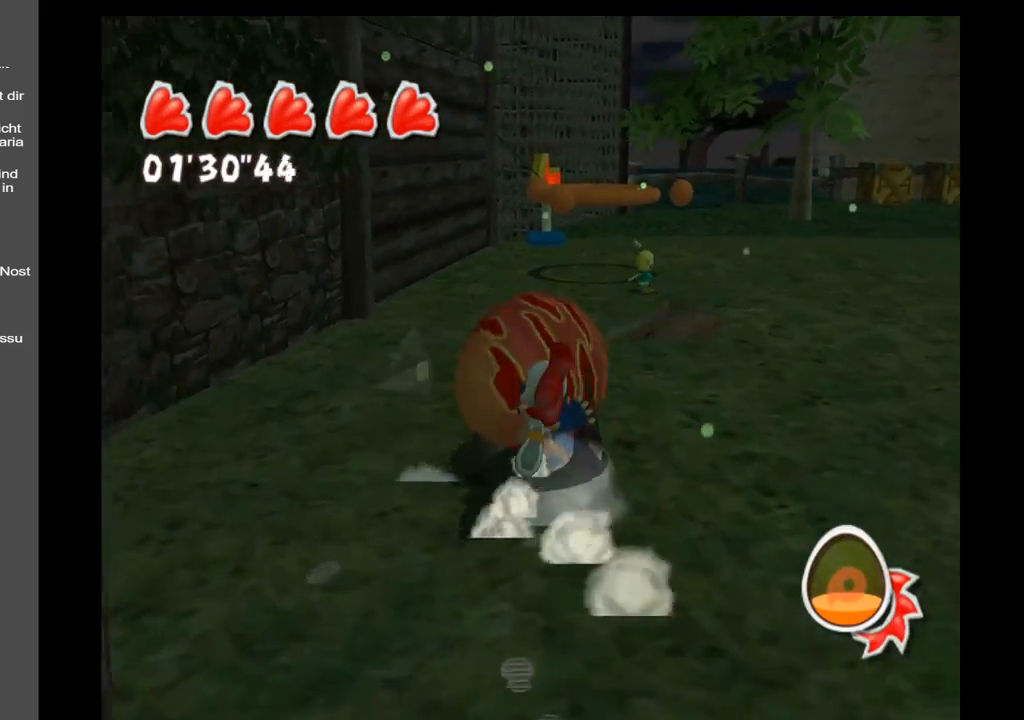
{"buttons": [], "left_stick": "up", "right_stick": "center", "events": [[150, "left_stick", "up-right"], [233, "right_stick", "right"], [433, "right_stick", "center"], [467, "left_stick", "up"]]}
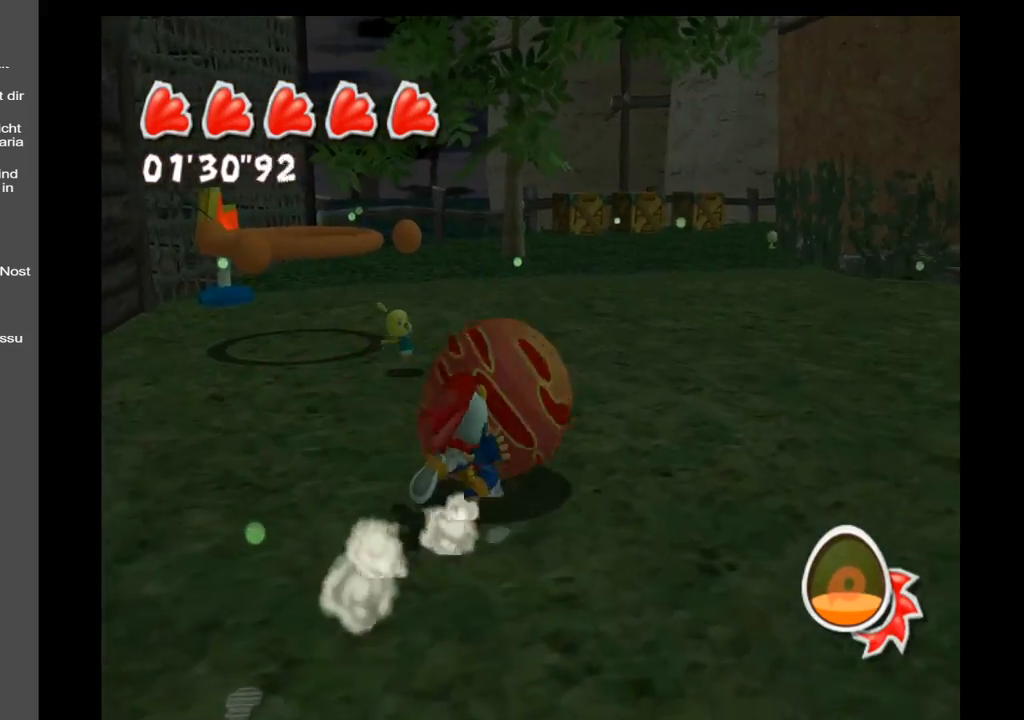
{"buttons": [], "left_stick": "up", "right_stick": "left", "events": [[400, "right_stick", "left"]]}
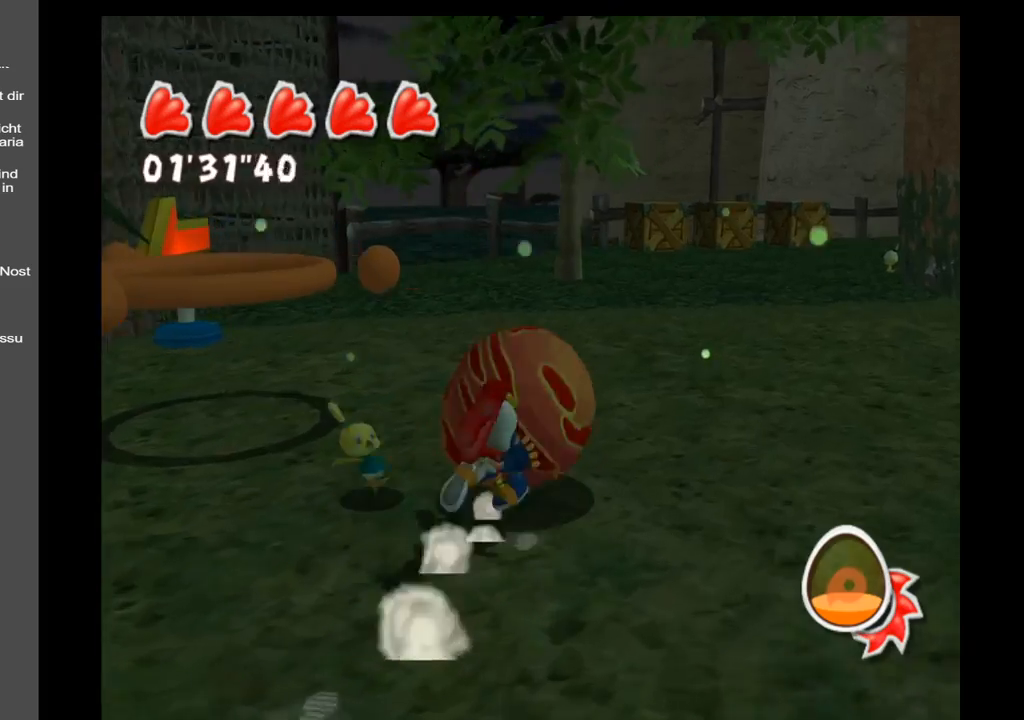
{"buttons": [], "left_stick": "up", "right_stick": "left", "events": []}
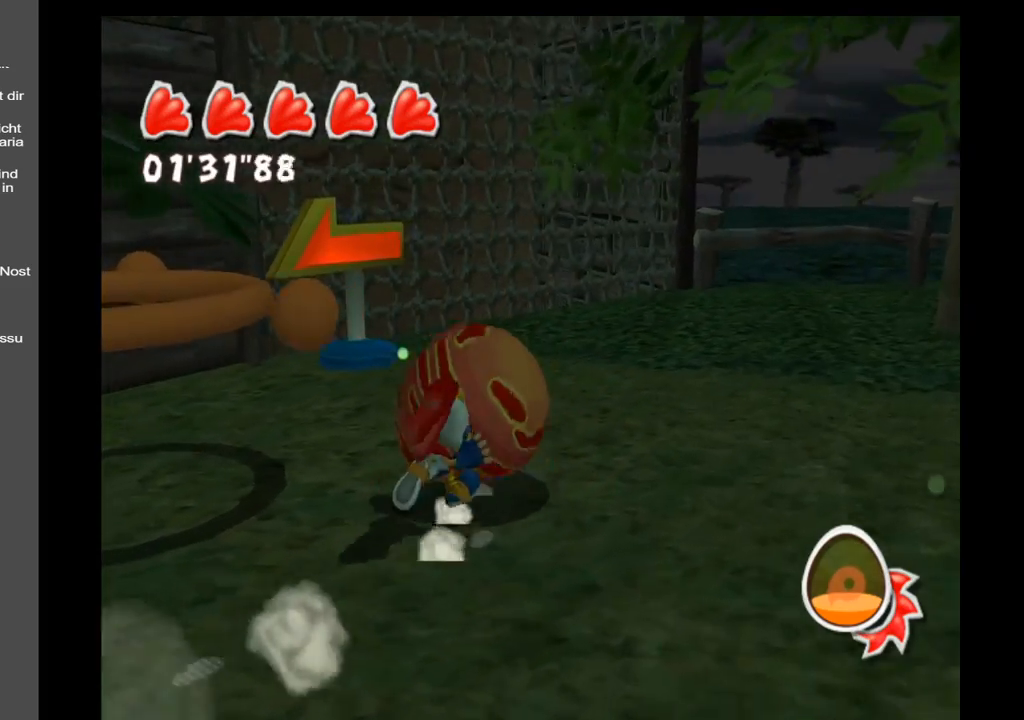
{"buttons": [], "left_stick": "up-right", "right_stick": "right", "events": [[33, "left_stick", "up-right"], [83, "right_stick", "center"], [367, "right_stick", "right"]]}
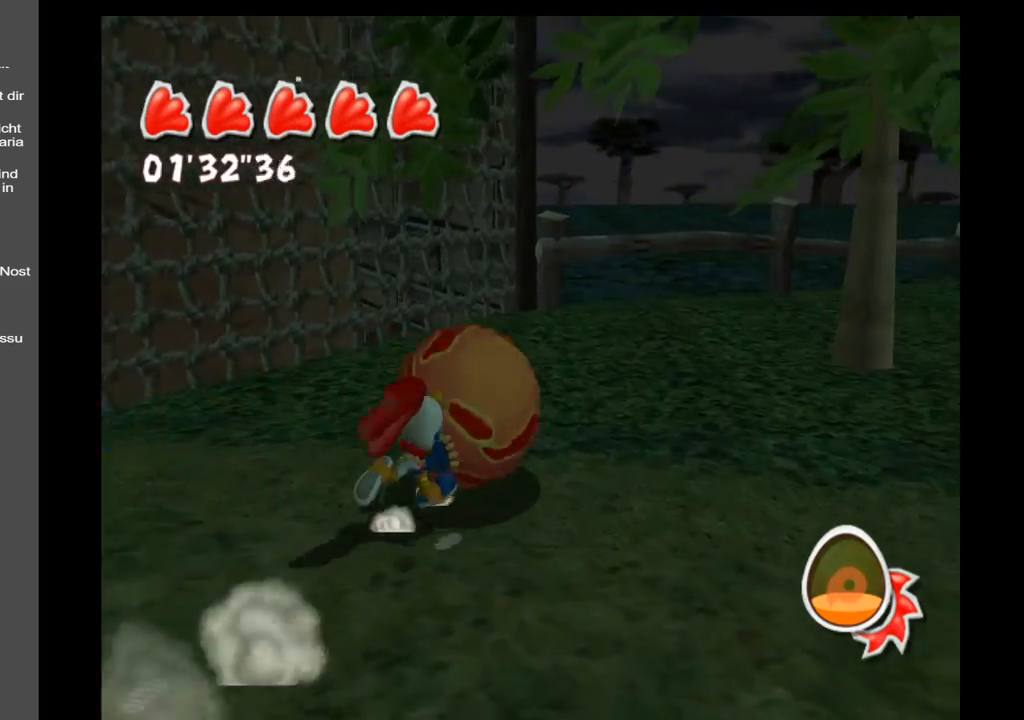
{"buttons": [], "left_stick": "up", "right_stick": "right", "events": [[83, "left_stick", "up"]]}
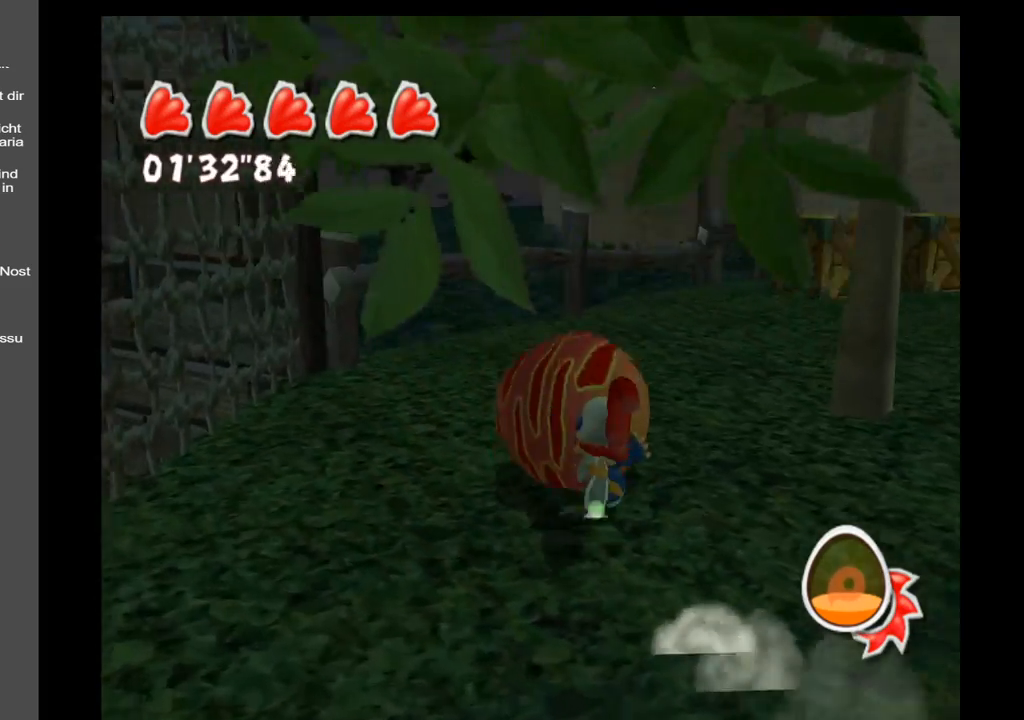
{"buttons": [], "left_stick": "up", "right_stick": "right", "events": []}
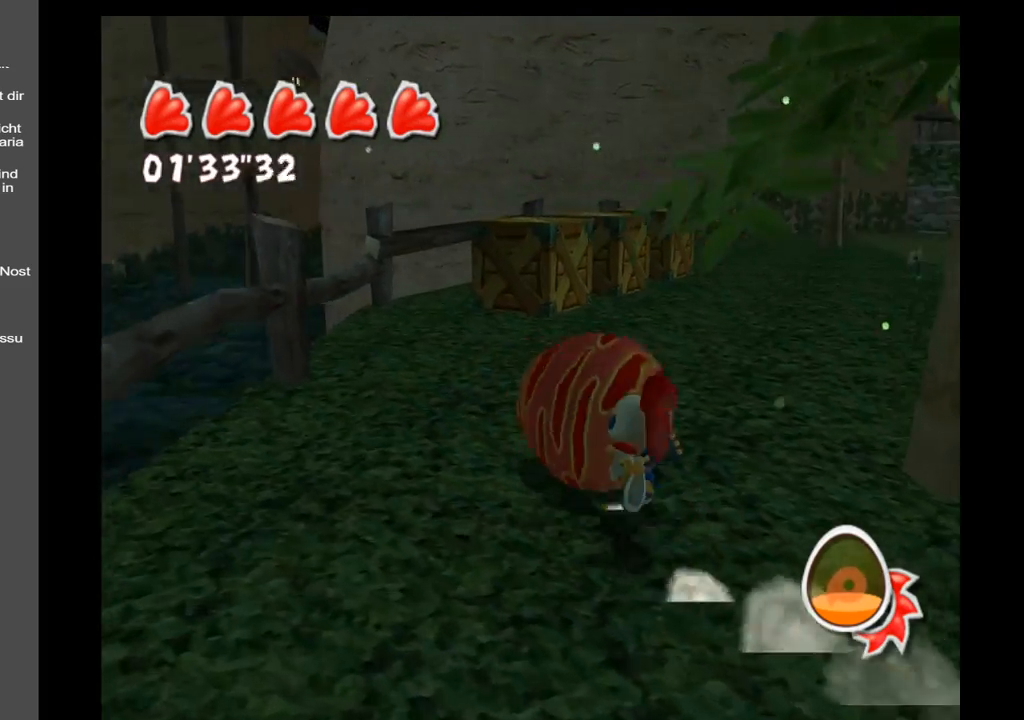
{"buttons": [], "left_stick": "up", "right_stick": "center", "events": [[383, "right_stick", "center"]]}
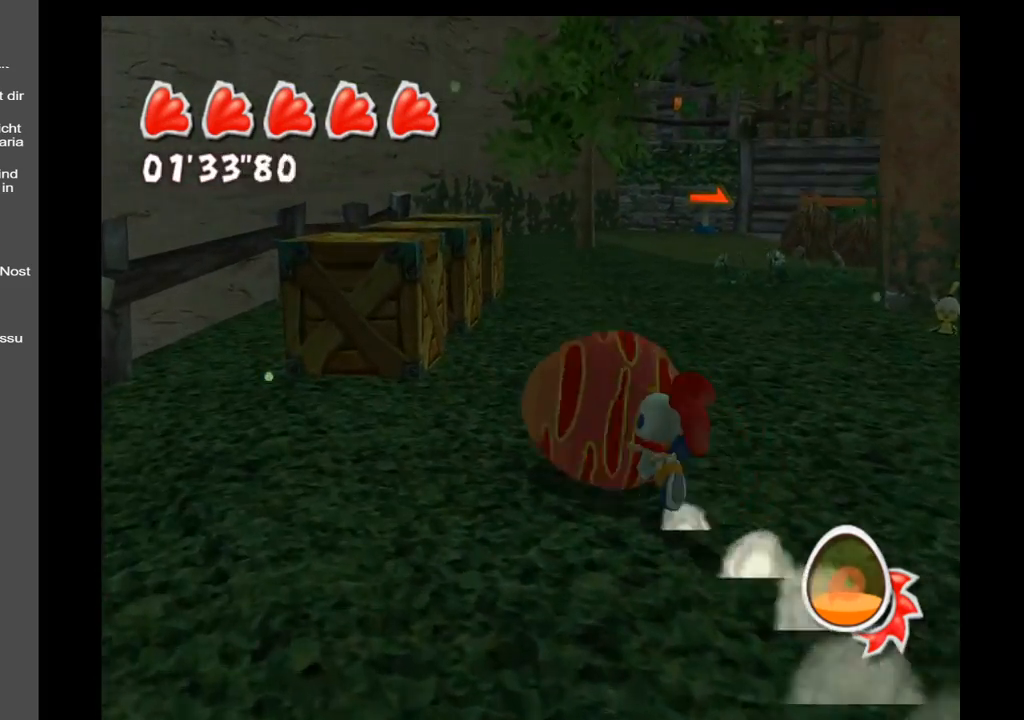
{"buttons": [], "left_stick": "up", "right_stick": "center", "events": []}
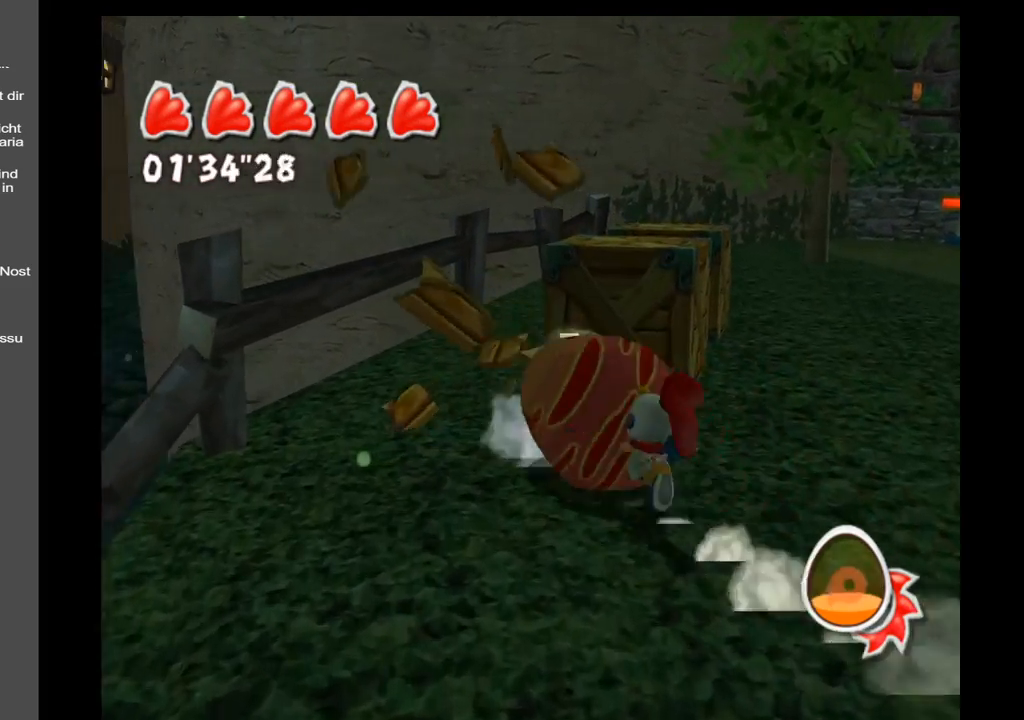
{"buttons": [], "left_stick": "up", "right_stick": "right", "events": [[250, "right_stick", "right"]]}
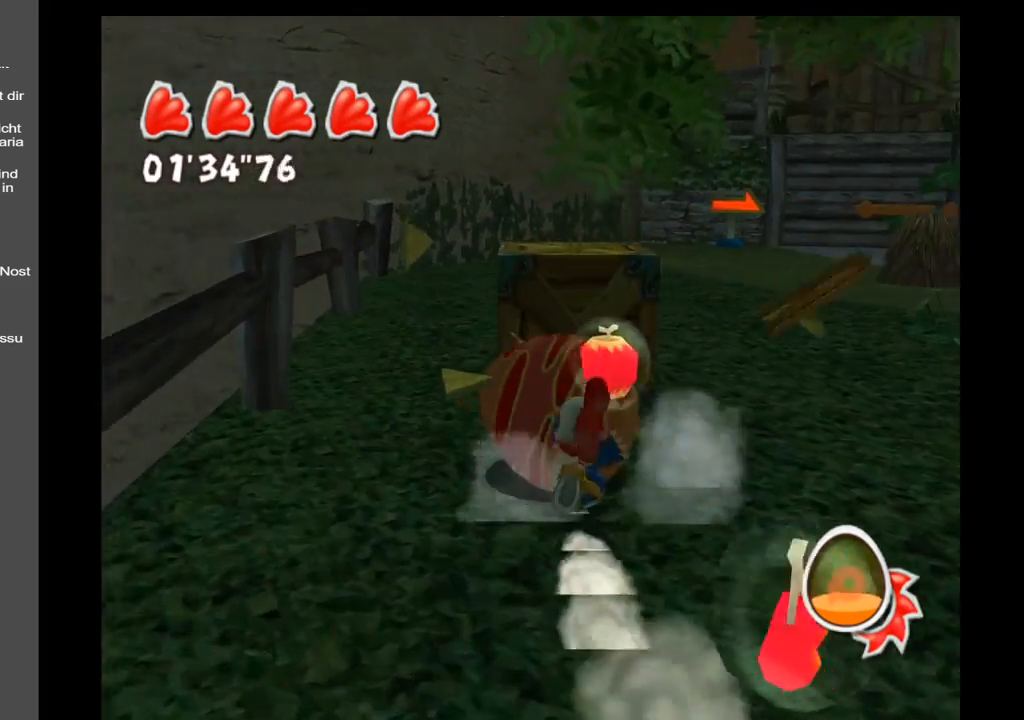
{"buttons": [], "left_stick": "right", "right_stick": "right", "events": [[350, "left_stick", "up-right"], [467, "left_stick", "right"]]}
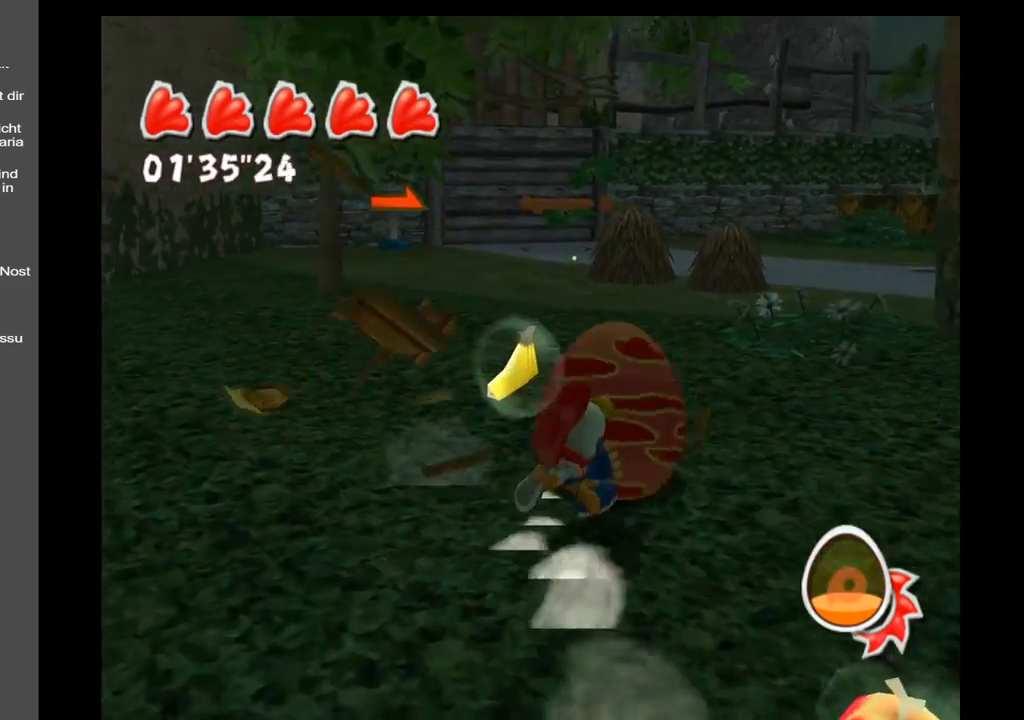
{"buttons": [], "left_stick": "down-left", "right_stick": "center", "events": [[33, "right_stick", "center"], [100, "left_stick", "down-right"], [400, "left_stick", "down-left"]]}
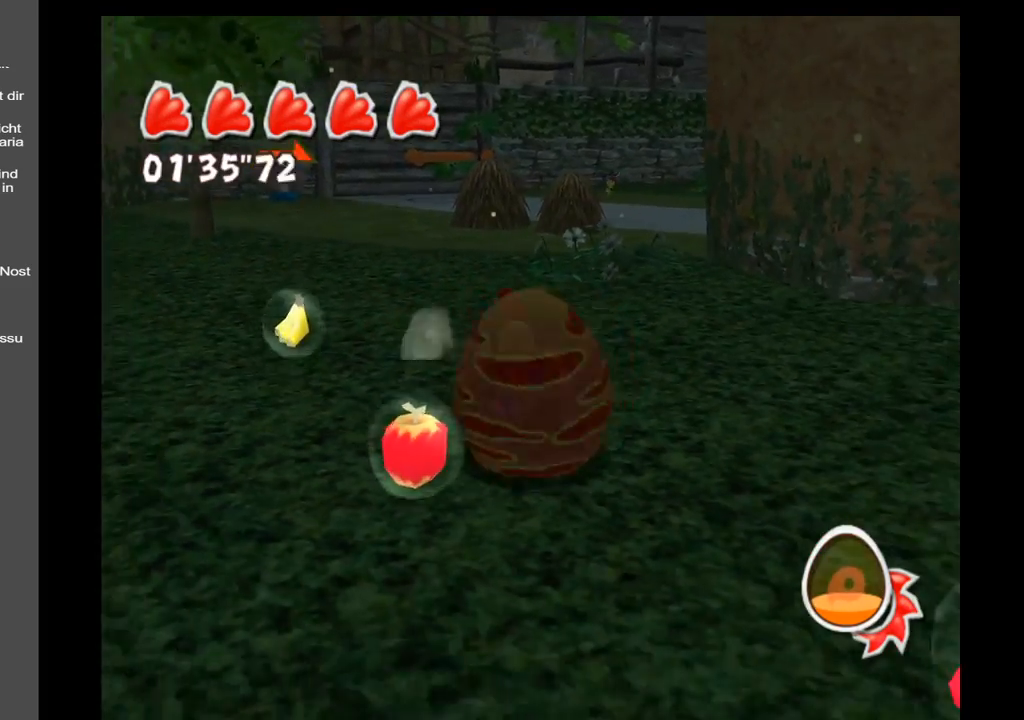
{"buttons": [], "left_stick": "down-right", "right_stick": "center", "events": [[183, "left_stick", "down"], [333, "left_stick", "down-right"]]}
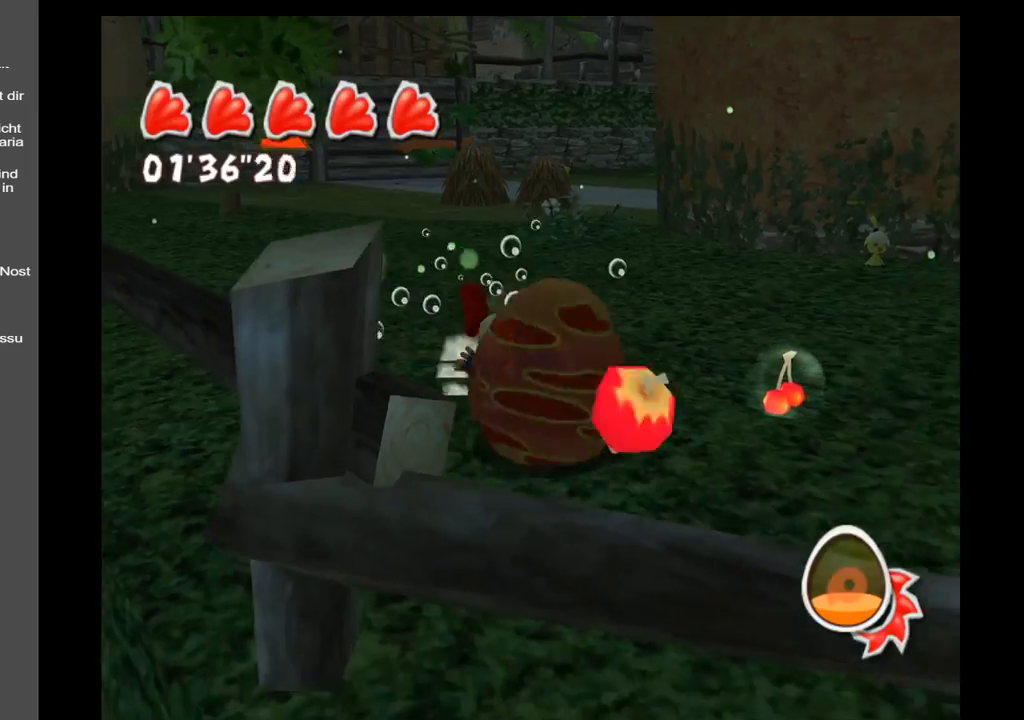
{"buttons": [], "left_stick": "up-left", "right_stick": "center", "events": [[200, "left_stick", "up-right"], [317, "left_stick", "up"], [450, "left_stick", "up-left"]]}
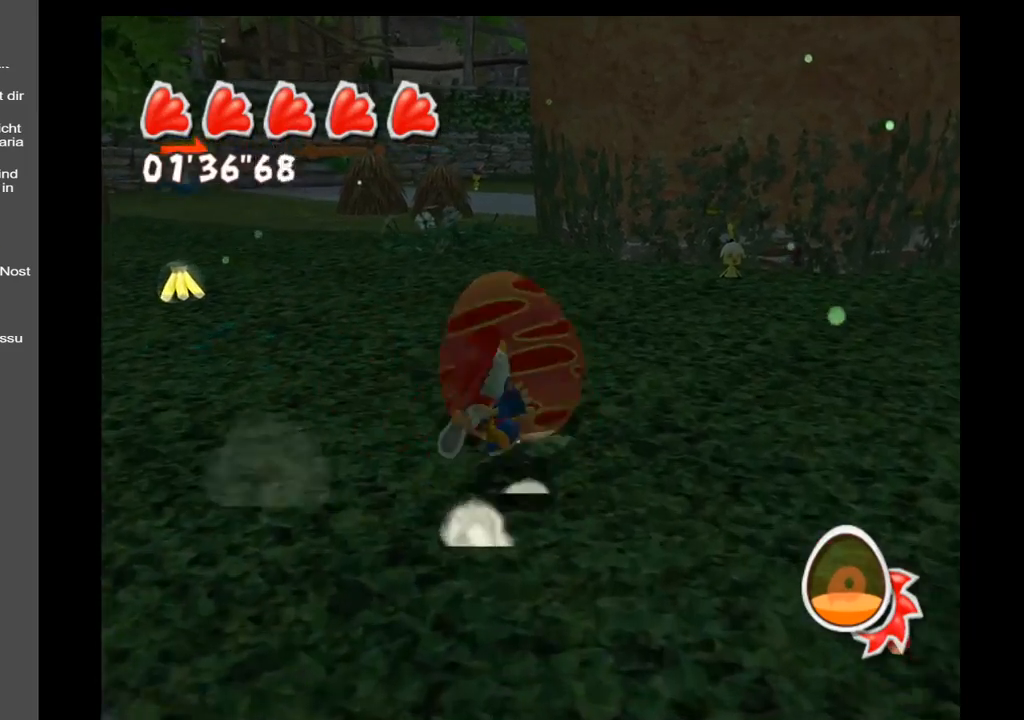
{"buttons": [], "left_stick": "up-left", "right_stick": "right", "events": [[333, "right_stick", "right"]]}
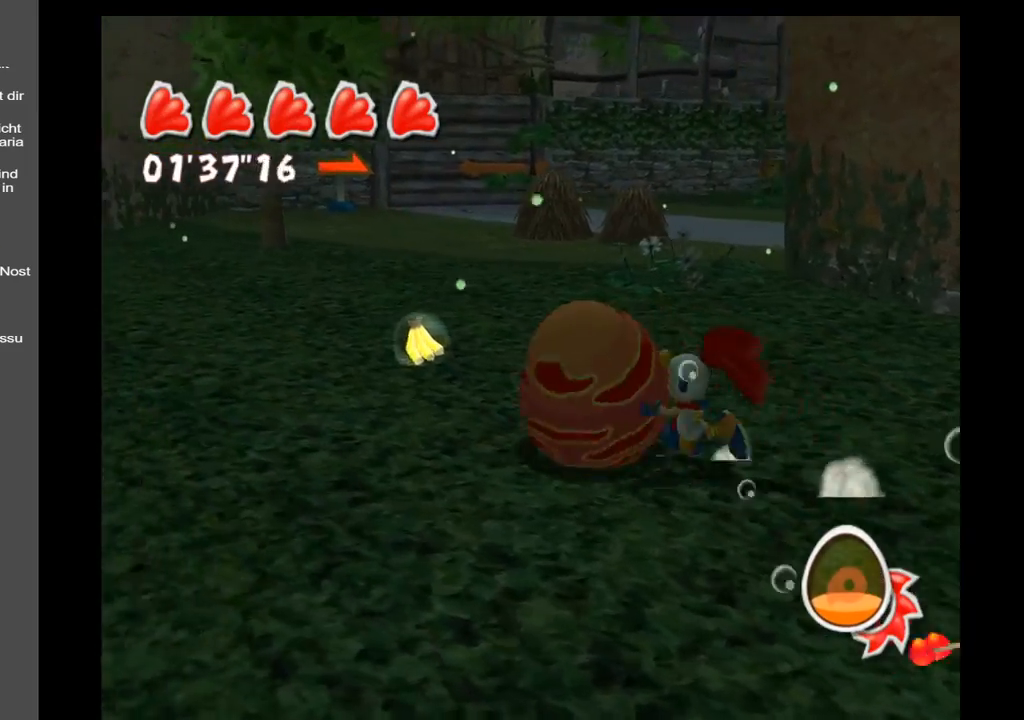
{"buttons": [], "left_stick": "up", "right_stick": "center", "events": [[133, "right_stick", "center"], [283, "left_stick", "up"]]}
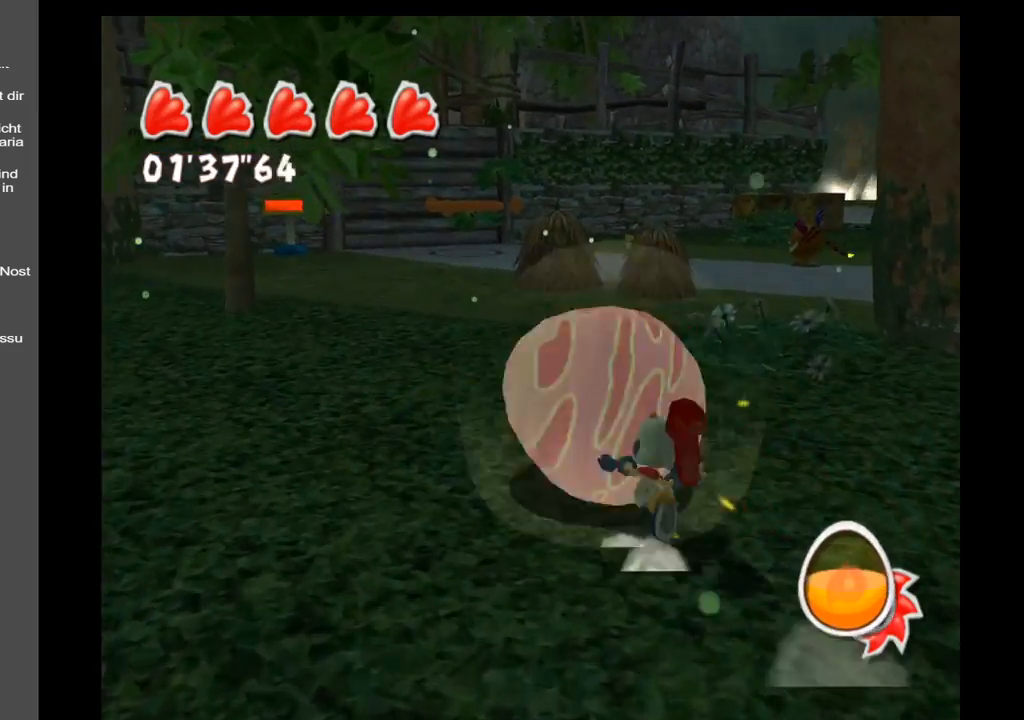
{"buttons": [], "left_stick": "up", "right_stick": "center", "events": []}
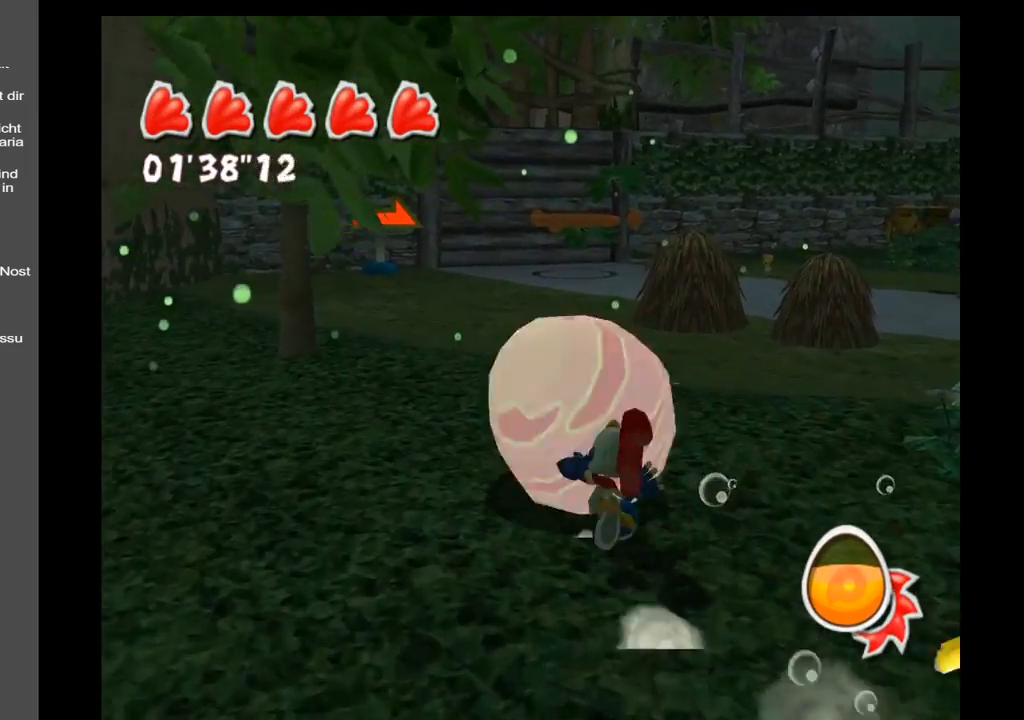
{"buttons": [], "left_stick": "up-right", "right_stick": "left", "events": [[167, "left_stick", "up-right"], [183, "right_stick", "left"]]}